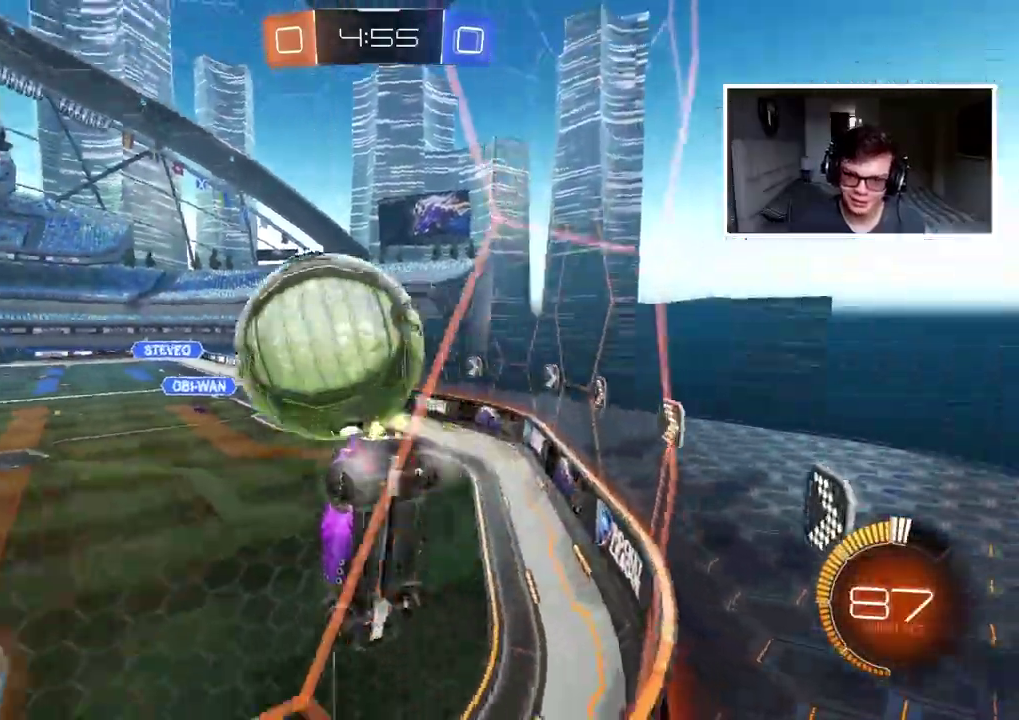
Gameplay with a controller (PlayStation layout); each line is a JSON object with the inputs held at the frame after it. "events" lists button and stick changes between this image and that frame as [ms after this image, input, new state], when the widget could be followed in between. Not read: L1 R1.
{"buttons": ["CIRCLE", "R2"], "left_stick": "left", "right_stick": "center", "events": [[133, "R2", "up"], [200, "left_stick", "left"], [250, "R2", "down"], [300, "left_stick", "center"], [367, "CIRCLE", "down"], [417, "left_stick", "left"]]}
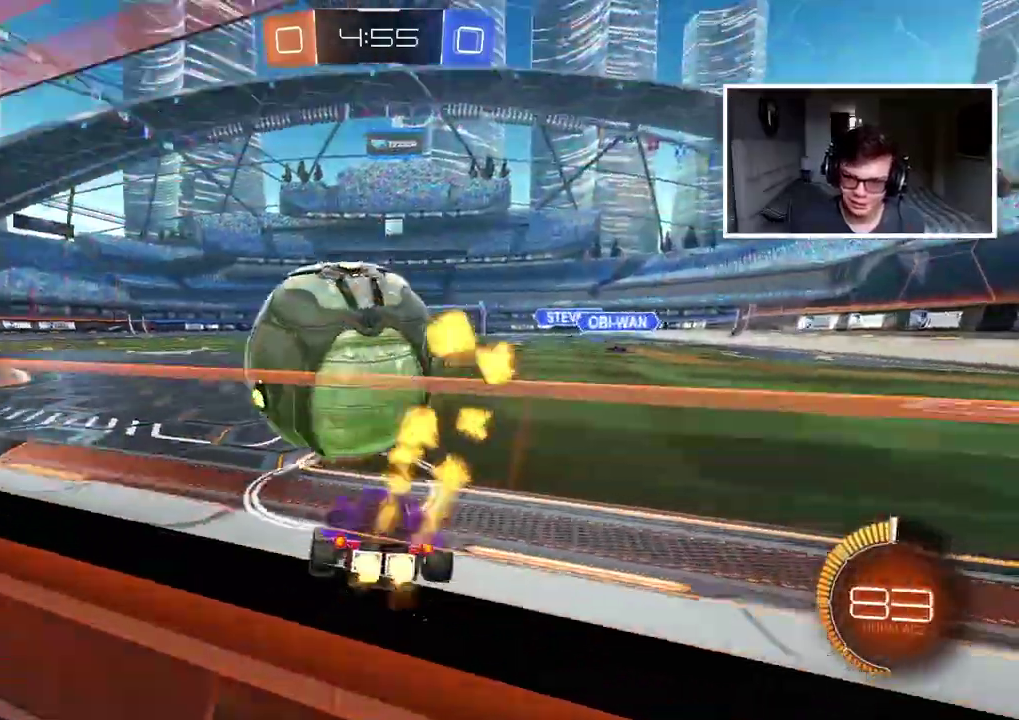
{"buttons": ["CIRCLE", "TRIANGLE", "R2"], "left_stick": "left", "right_stick": "center", "events": [[67, "left_stick", "center"], [483, "left_stick", "left"], [500, "TRIANGLE", "down"]]}
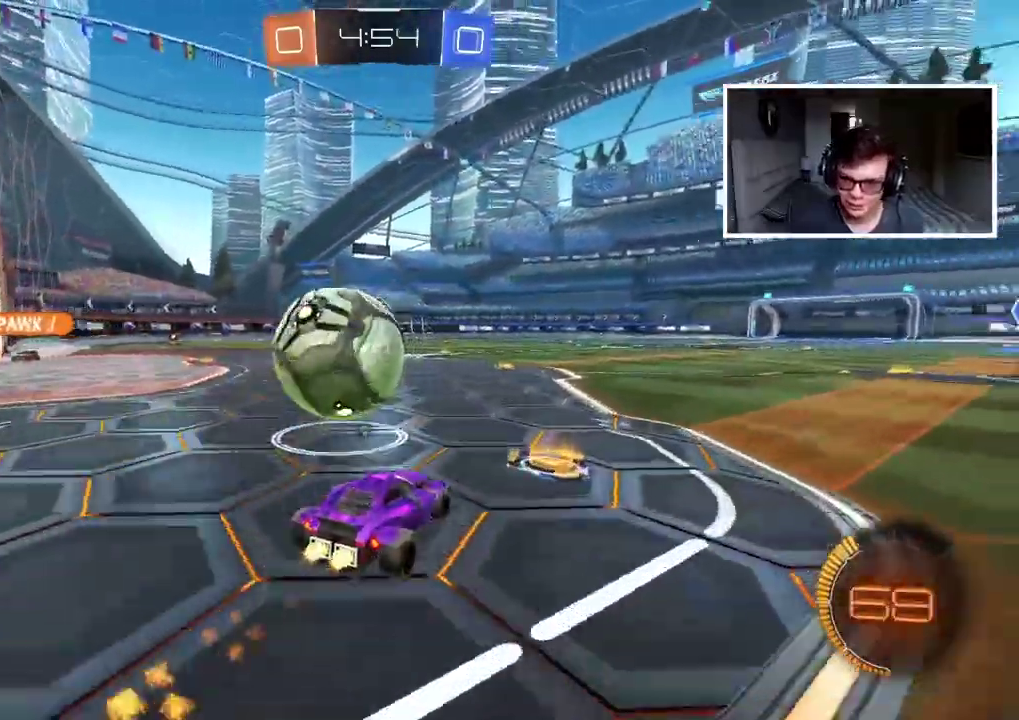
{"buttons": ["CIRCLE", "R2"], "left_stick": "center", "right_stick": "center", "events": [[100, "left_stick", "center"], [183, "left_stick", "left"], [267, "TRIANGLE", "up"], [400, "left_stick", "down-left"], [500, "left_stick", "center"]]}
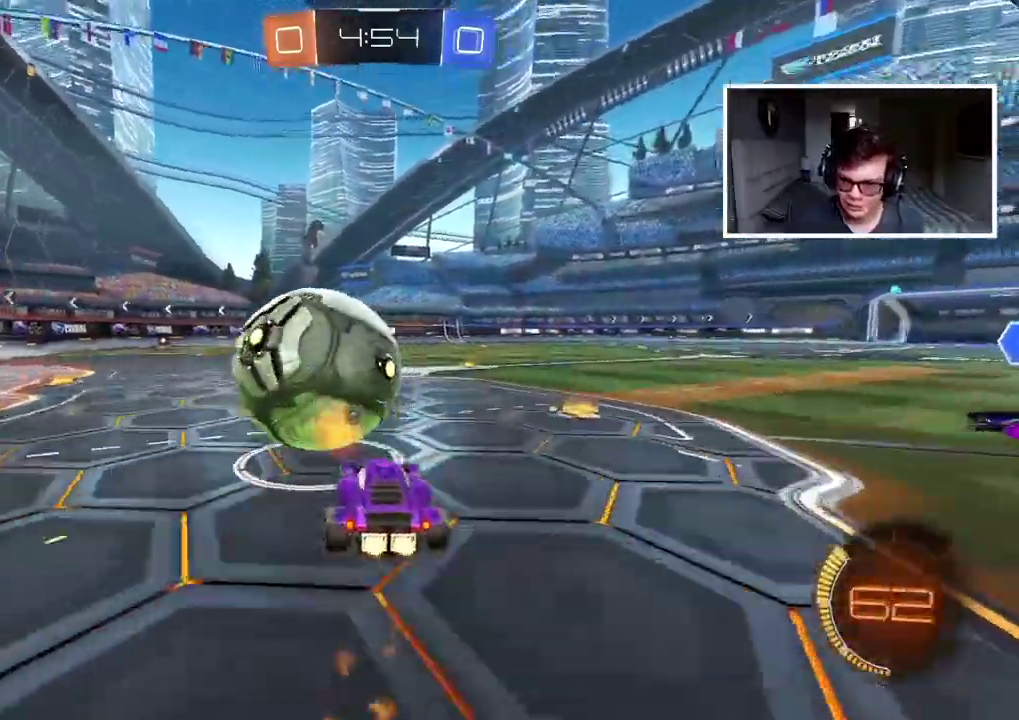
{"buttons": ["R2"], "left_stick": "center", "right_stick": "center", "events": [[117, "left_stick", "right"], [200, "left_stick", "center"], [417, "CIRCLE", "up"]]}
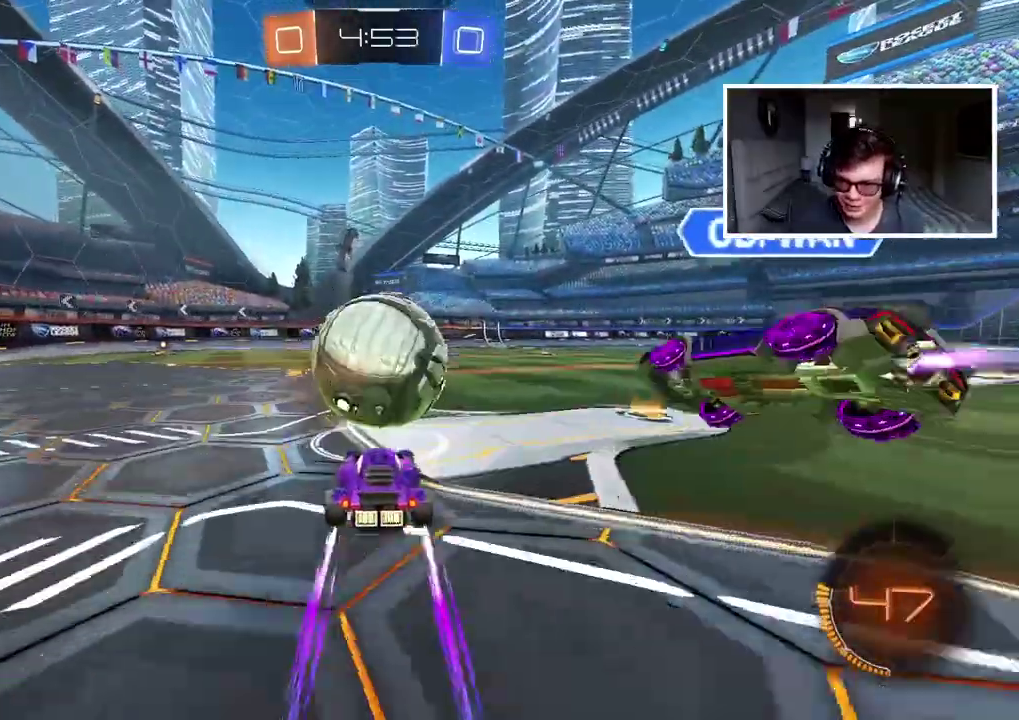
{"buttons": ["R2"], "left_stick": "center", "right_stick": "center", "events": []}
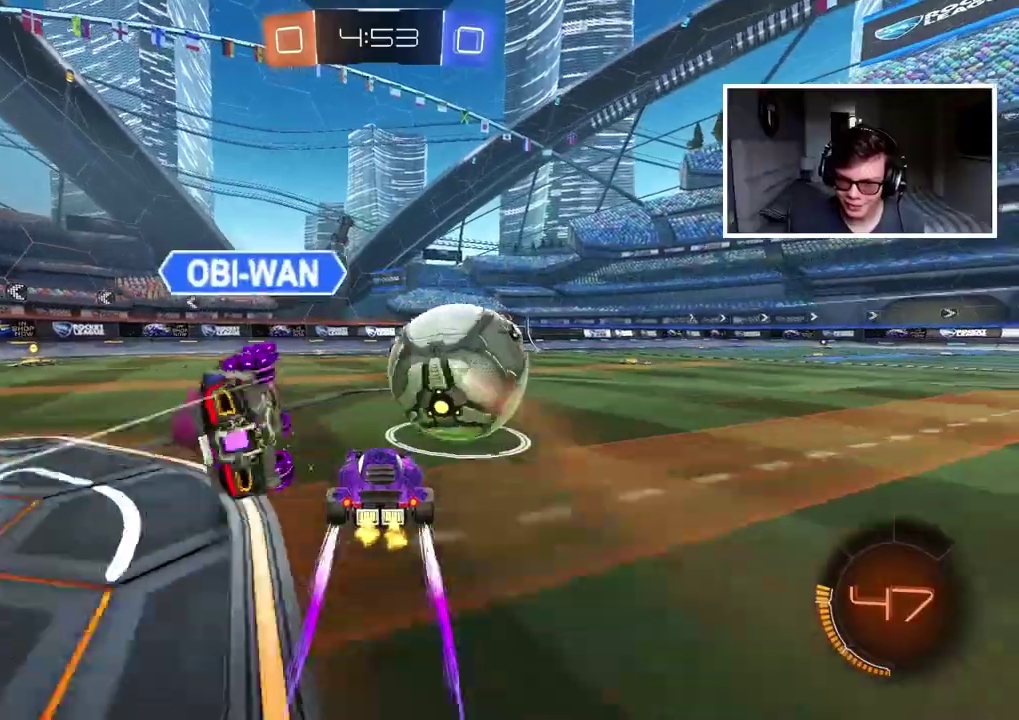
{"buttons": [], "left_stick": "center", "right_stick": "center", "events": [[383, "left_stick", "right"], [433, "left_stick", "center"], [483, "R2", "up"]]}
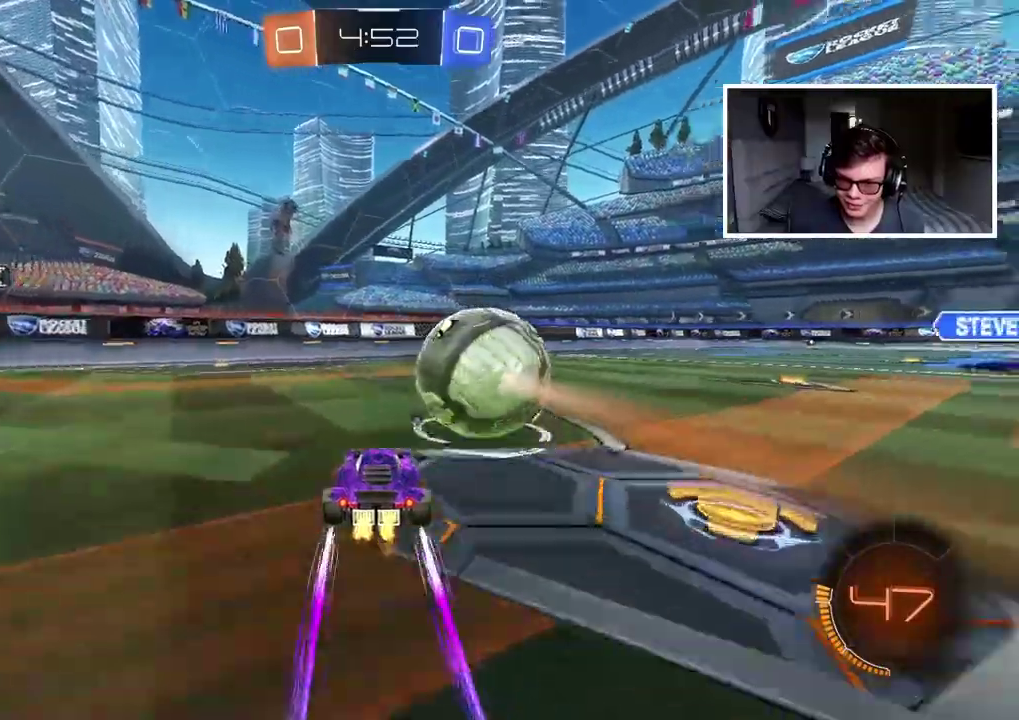
{"buttons": ["R2"], "left_stick": "center", "right_stick": "center", "events": [[17, "TRIANGLE", "down"], [117, "TRIANGLE", "up"], [467, "R2", "down"]]}
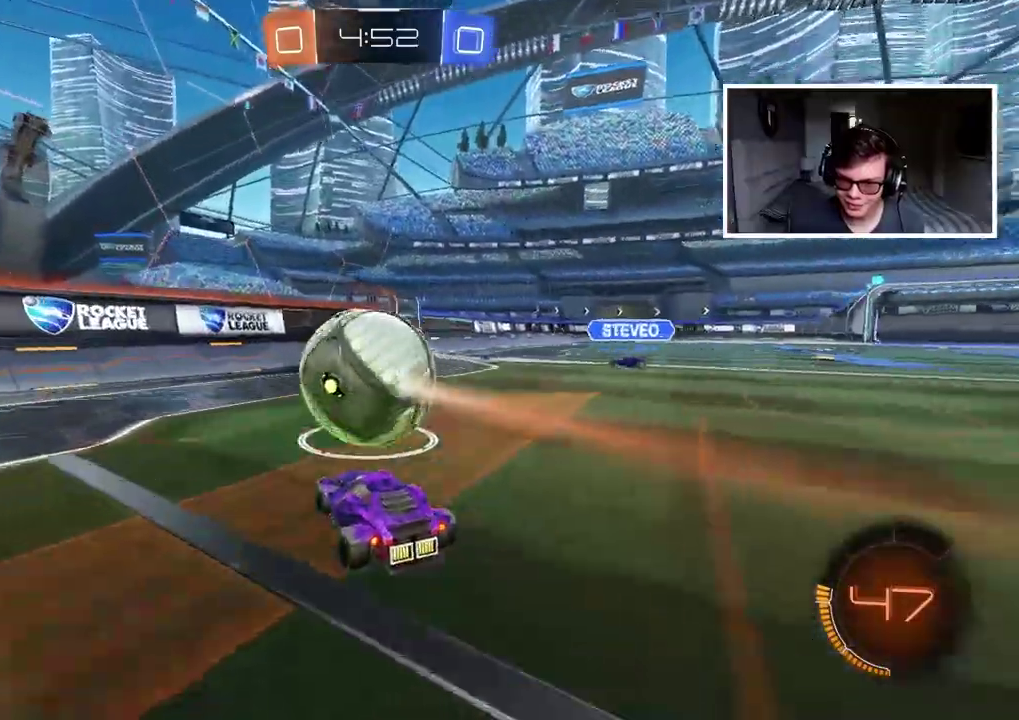
{"buttons": ["CIRCLE", "R2"], "left_stick": "center", "right_stick": "center", "events": [[433, "CIRCLE", "down"]]}
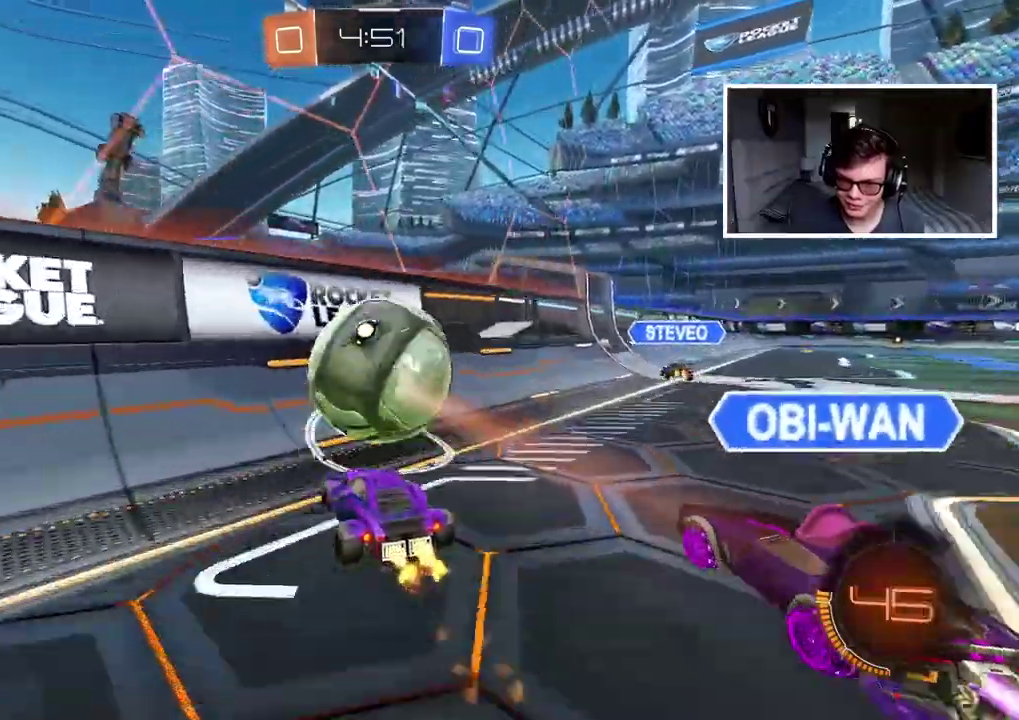
{"buttons": ["R2"], "left_stick": "center", "right_stick": "center", "events": [[283, "CIRCLE", "up"]]}
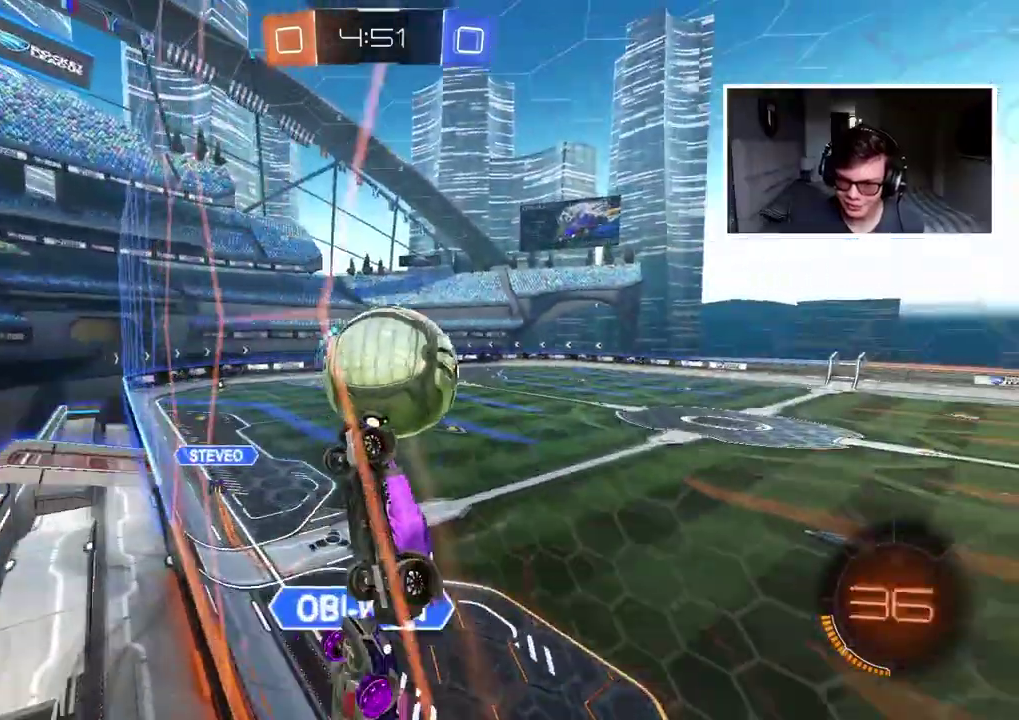
{"buttons": ["R2"], "left_stick": "right", "right_stick": "center", "events": [[317, "left_stick", "right"]]}
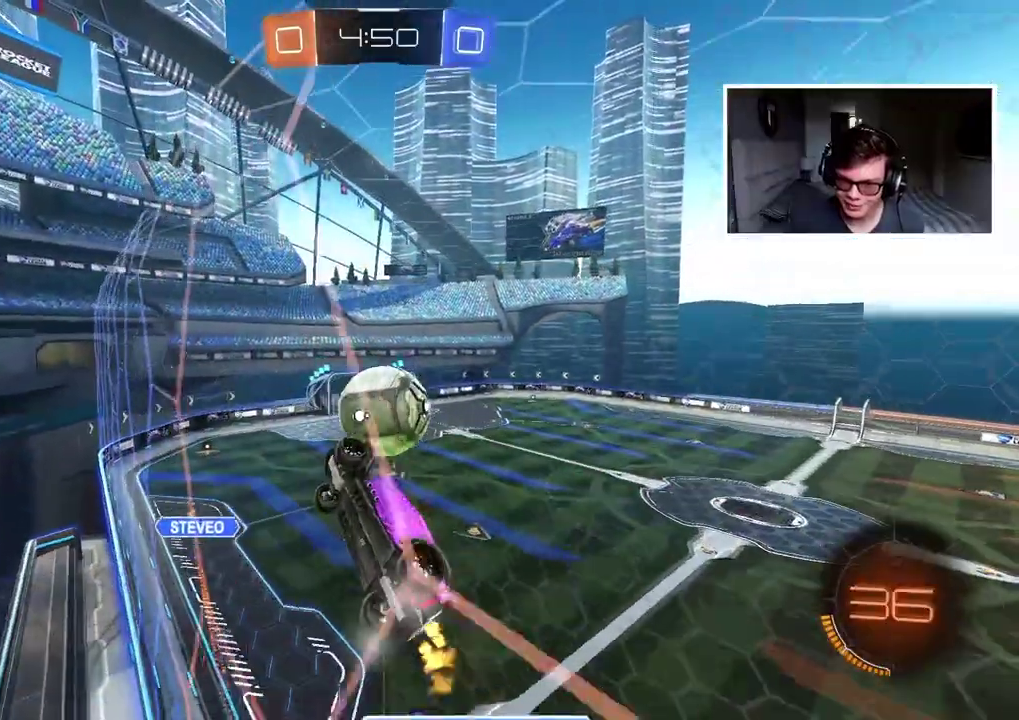
{"buttons": ["R2"], "left_stick": "center", "right_stick": "center", "events": [[233, "L2", "down"], [250, "R2", "up"], [367, "L2", "up"], [383, "left_stick", "center"], [483, "R2", "down"]]}
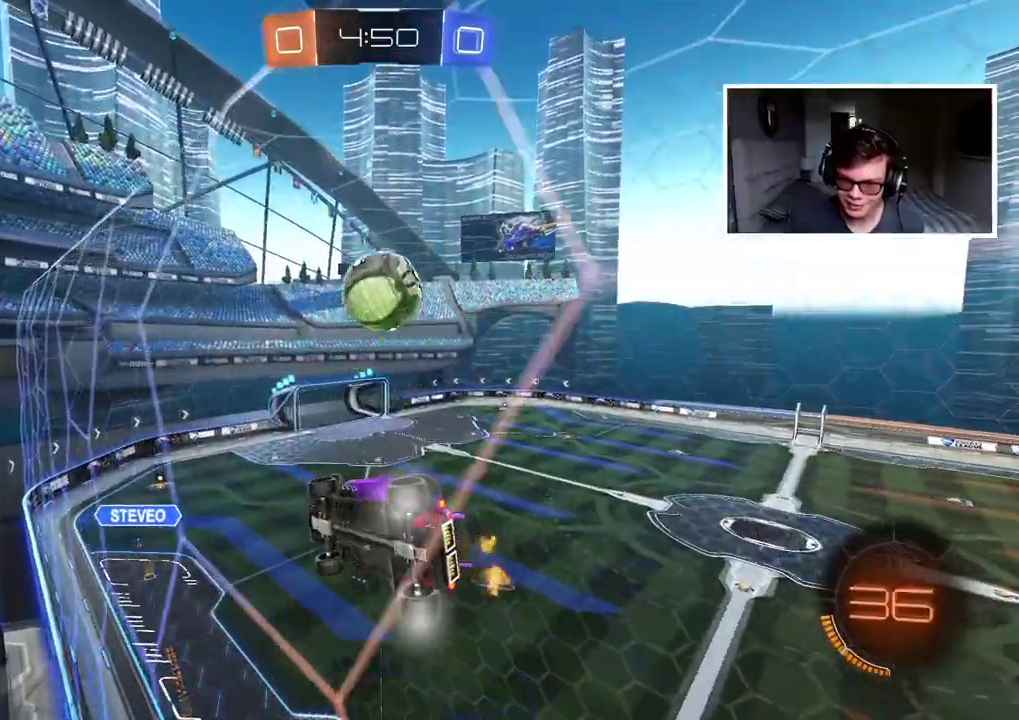
{"buttons": ["R2"], "left_stick": "center", "right_stick": "center", "events": [[117, "left_stick", "left"], [183, "left_stick", "center"]]}
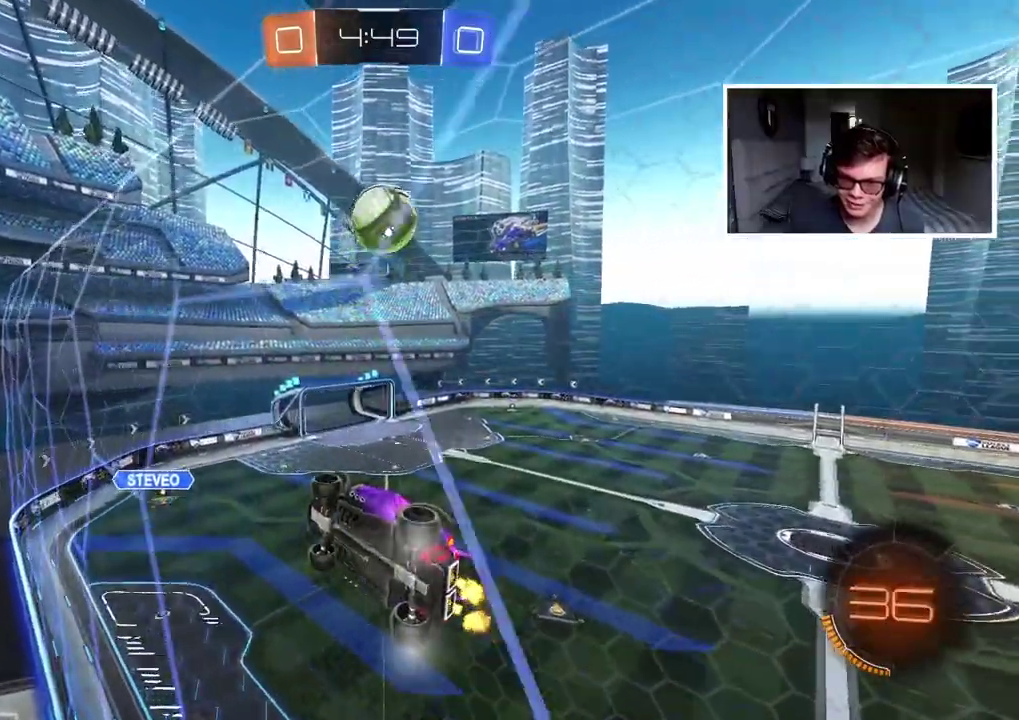
{"buttons": ["CIRCLE", "L2", "R2"], "left_stick": "center", "right_stick": "center", "events": [[217, "CIRCLE", "down"], [250, "left_stick", "down"], [267, "CROSS", "down"], [383, "L2", "down"], [417, "left_stick", "center"], [483, "CROSS", "up"]]}
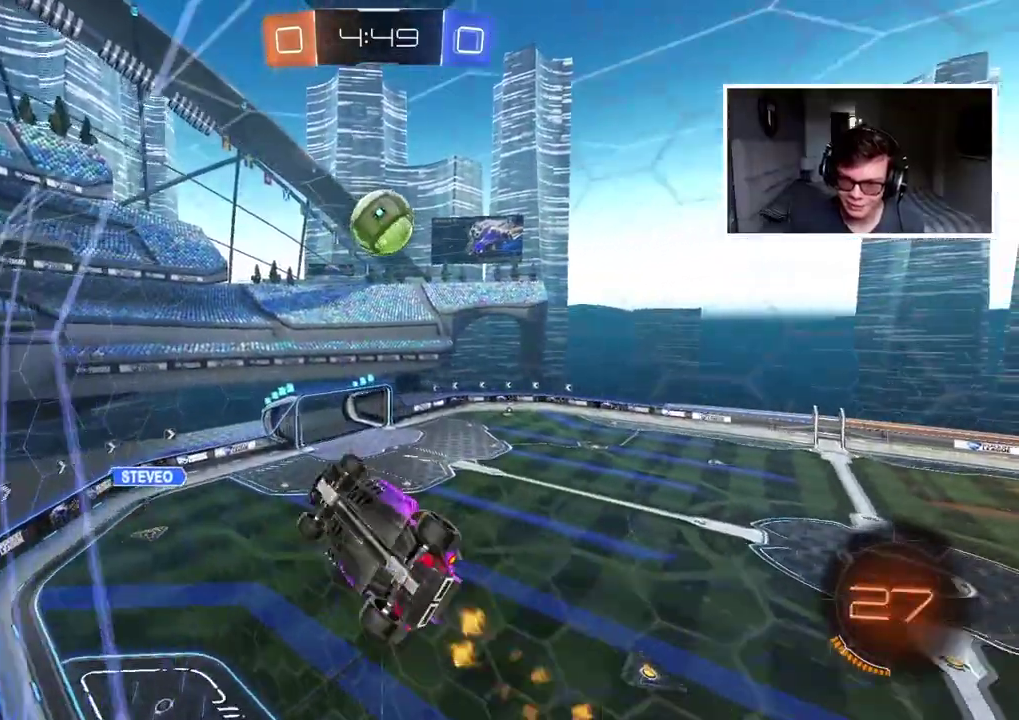
{"buttons": ["CIRCLE", "R2"], "left_stick": "center", "right_stick": "center", "events": [[33, "CIRCLE", "up"], [33, "R2", "up"], [50, "left_stick", "up"], [167, "left_stick", "center"], [183, "R2", "down"], [200, "CIRCLE", "down"], [250, "left_stick", "up-right"], [317, "L2", "up"], [483, "left_stick", "center"]]}
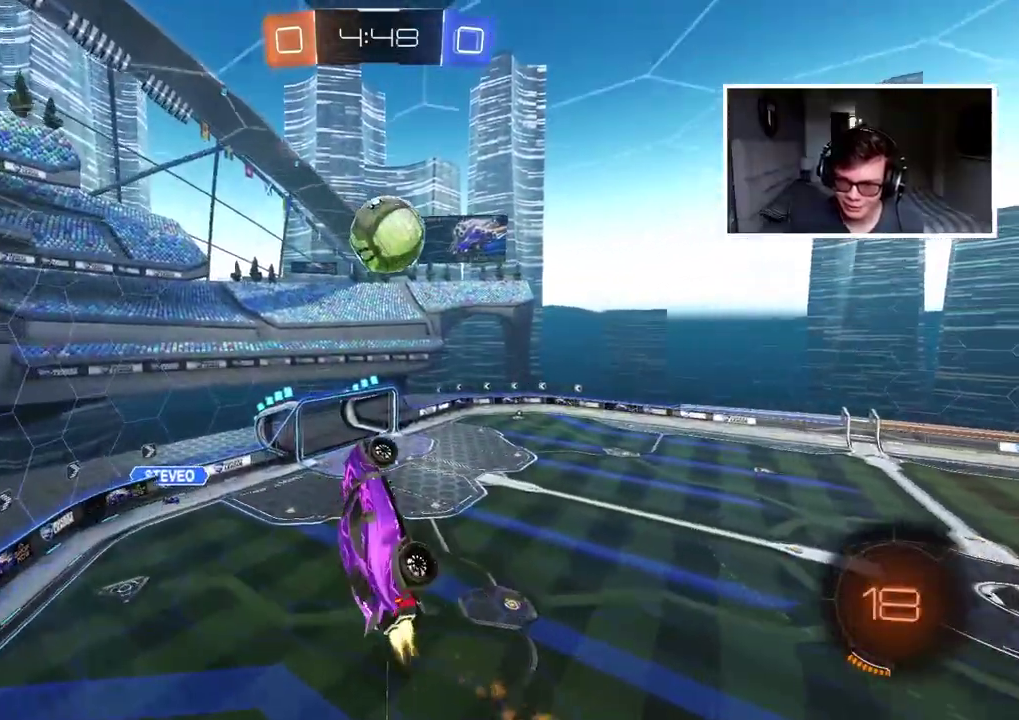
{"buttons": ["CROSS", "CIRCLE", "R2", "L3"], "left_stick": "up", "right_stick": "center", "events": [[133, "left_stick", "up"], [200, "left_stick", "center"], [400, "left_stick", "up"], [483, "CROSS", "down"], [483, "L3", "down"]]}
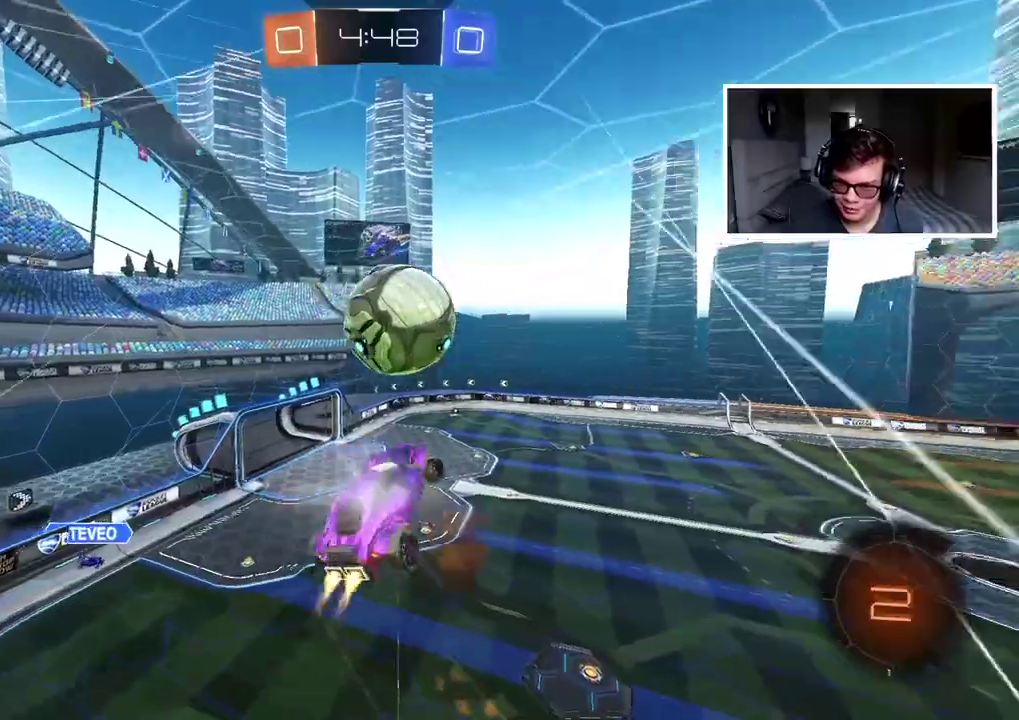
{"buttons": [], "left_stick": "center", "right_stick": "center", "events": [[150, "L3", "up"], [217, "CROSS", "up"], [250, "CIRCLE", "up"], [250, "left_stick", "center"], [333, "R2", "up"]]}
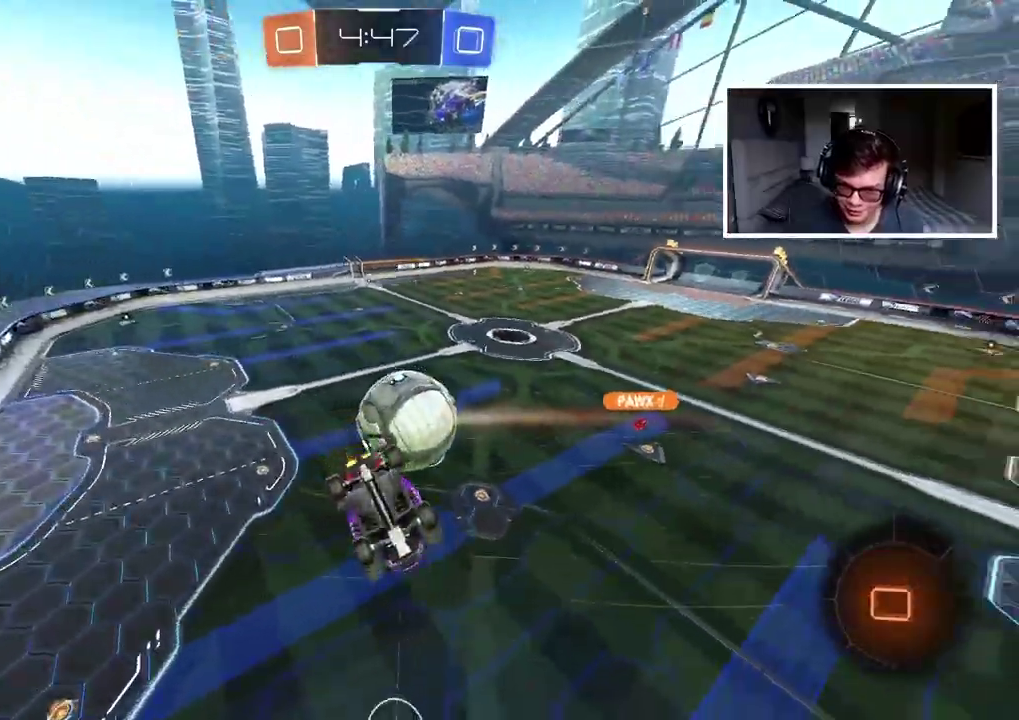
{"buttons": ["R2"], "left_stick": "right", "right_stick": "center", "events": [[83, "L2", "down"], [83, "left_stick", "down-left"], [317, "left_stick", "up-right"], [333, "R2", "down"], [450, "left_stick", "right"], [500, "L2", "up"]]}
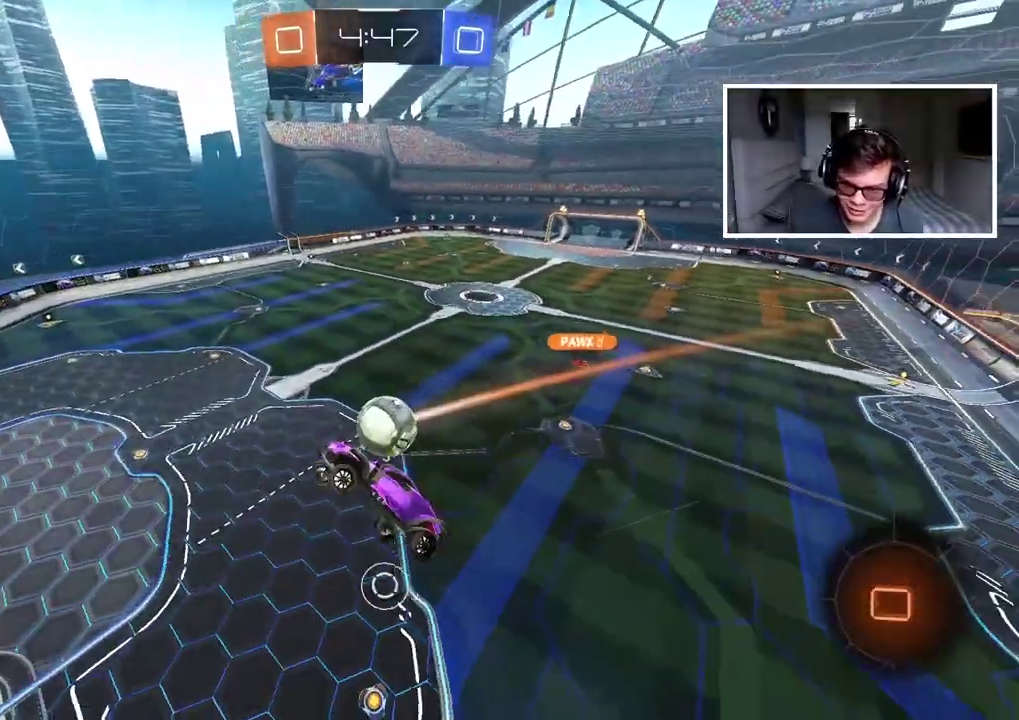
{"buttons": ["R2"], "left_stick": "center", "right_stick": "center", "events": [[100, "left_stick", "down-right"], [167, "left_stick", "center"]]}
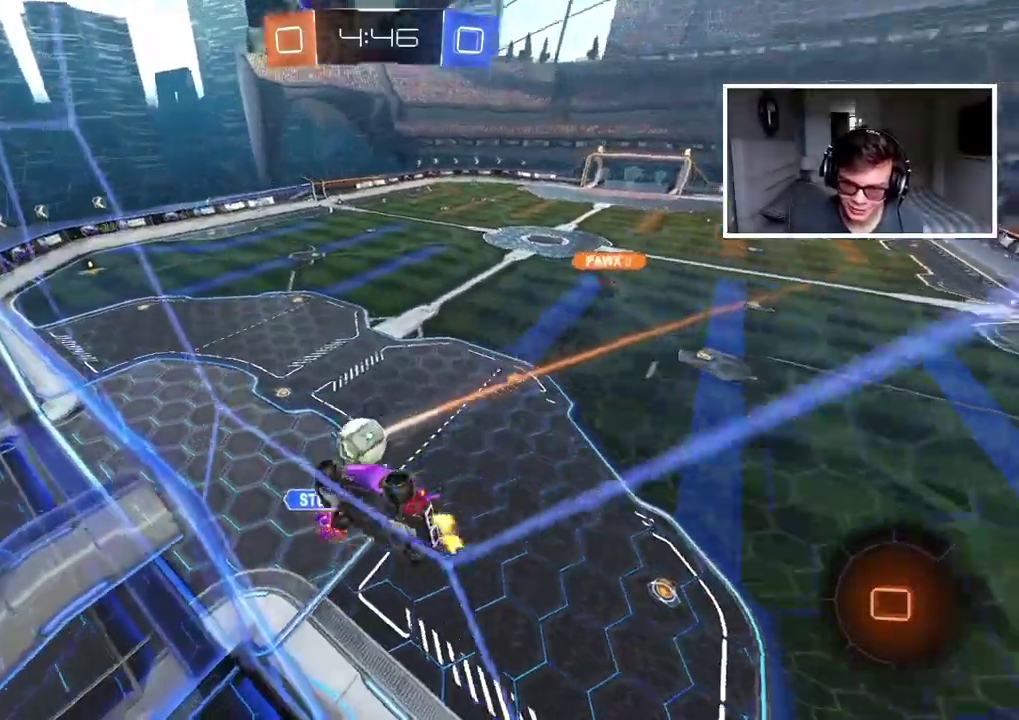
{"buttons": ["CROSS", "R2"], "left_stick": "down-left", "right_stick": "center", "events": [[267, "CROSS", "down"], [267, "left_stick", "down"], [367, "left_stick", "down-left"]]}
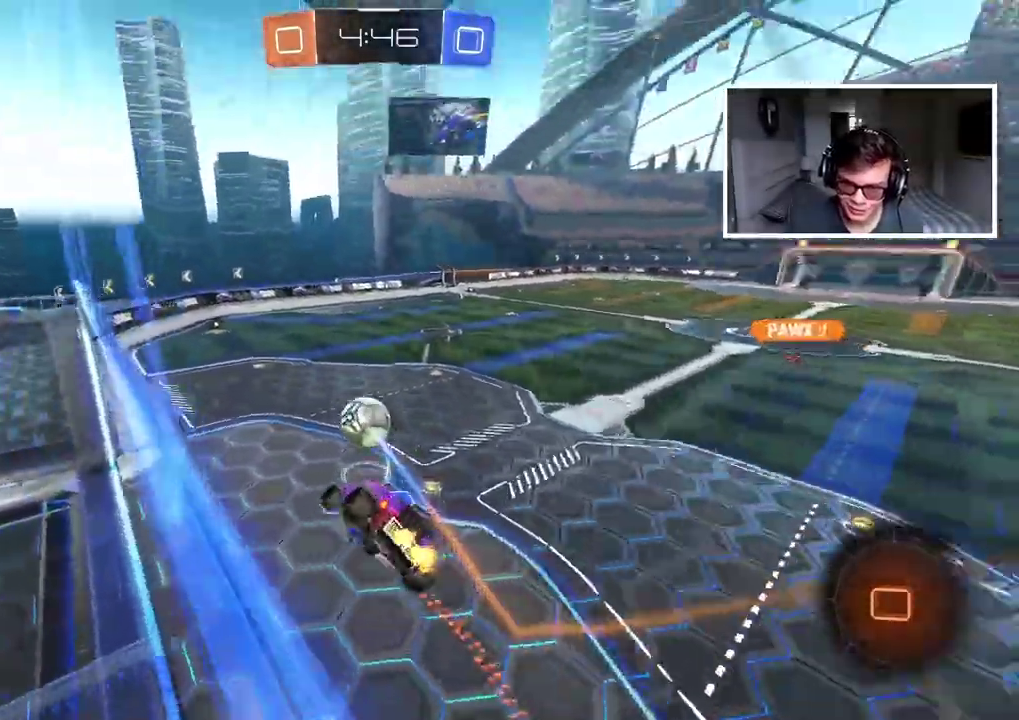
{"buttons": ["R2"], "left_stick": "up", "right_stick": "center", "events": [[33, "CROSS", "up"], [83, "left_stick", "down"], [133, "left_stick", "center"], [450, "left_stick", "up"]]}
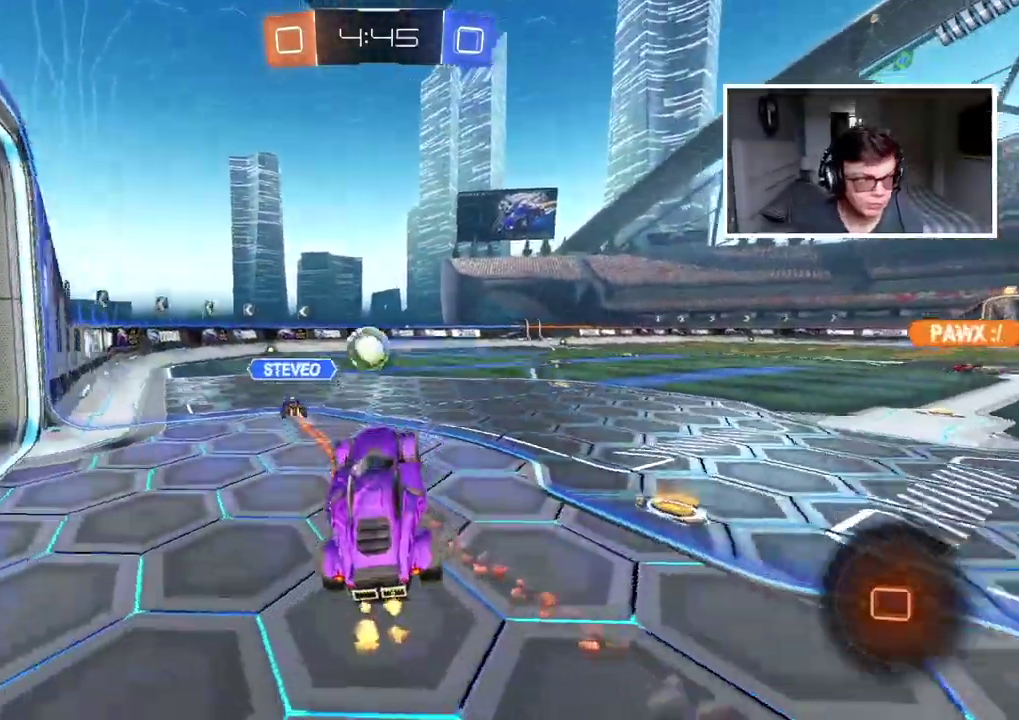
{"buttons": ["R2"], "left_stick": "up", "right_stick": "center", "events": [[50, "CROSS", "down"], [167, "CROSS", "up"], [233, "CROSS", "down"], [350, "CROSS", "up"], [400, "CROSS", "down"], [500, "CROSS", "up"]]}
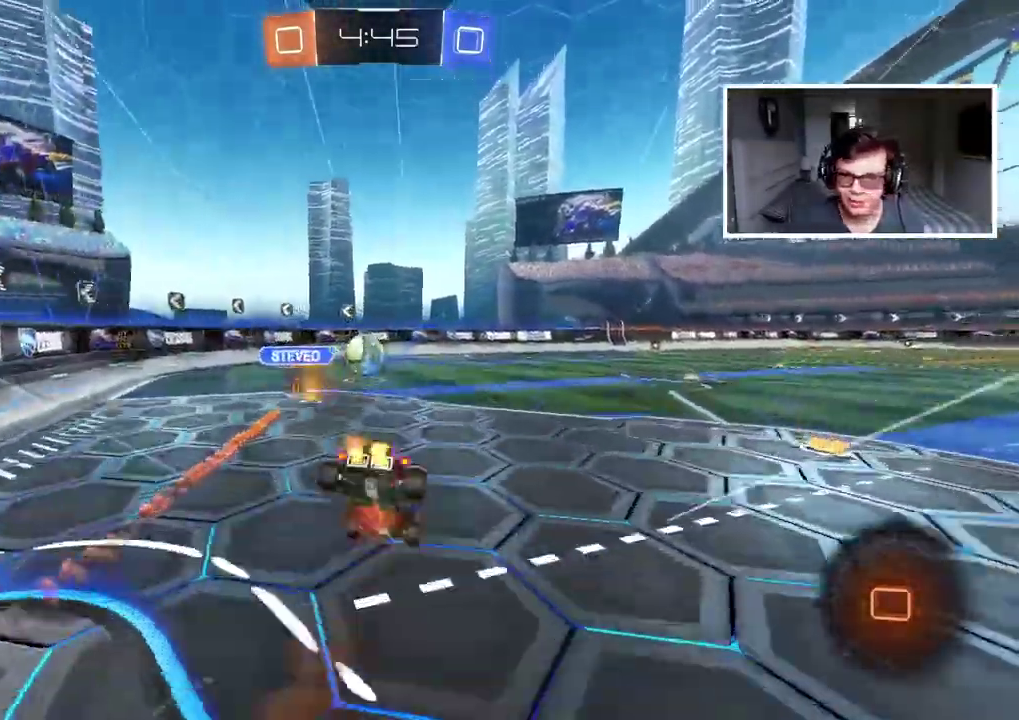
{"buttons": ["R2"], "left_stick": "center", "right_stick": "center", "events": [[100, "left_stick", "center"]]}
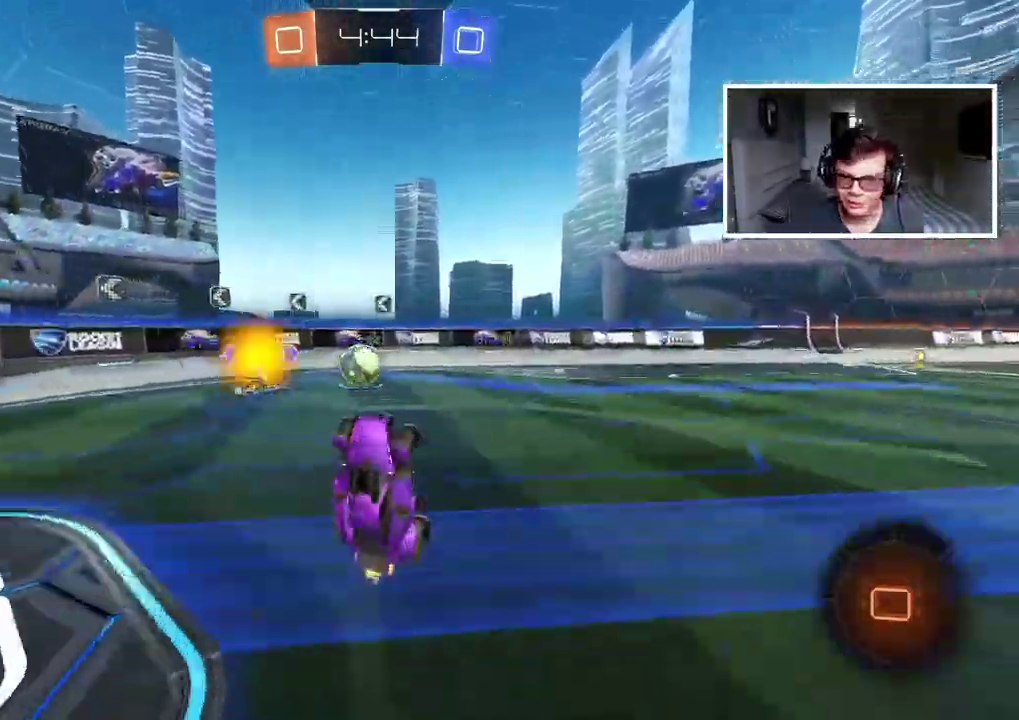
{"buttons": ["R2"], "left_stick": "right", "right_stick": "center", "events": [[100, "TRIANGLE", "down"], [167, "TRIANGLE", "up"], [383, "left_stick", "right"]]}
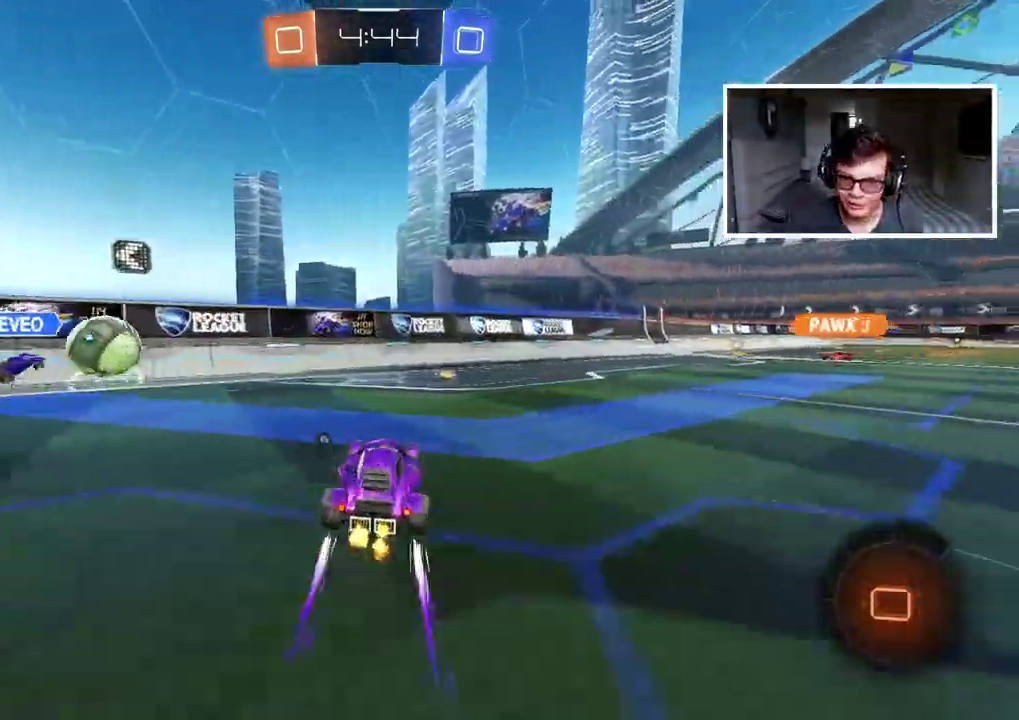
{"buttons": ["R2"], "left_stick": "right", "right_stick": "center", "events": [[133, "left_stick", "center"], [283, "left_stick", "right"]]}
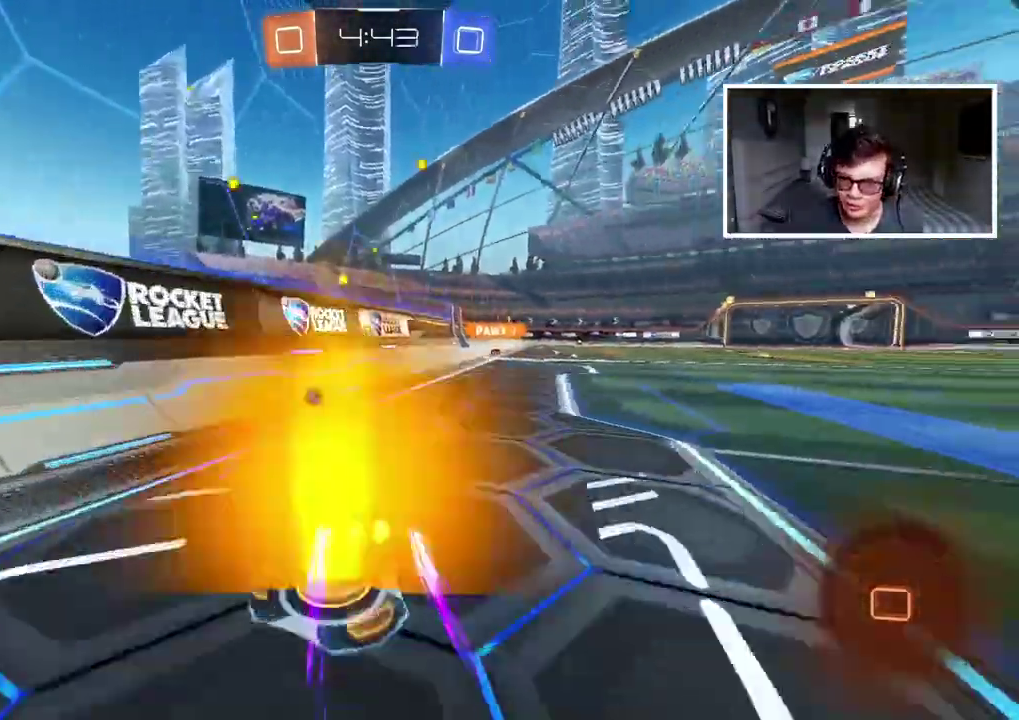
{"buttons": ["R2"], "left_stick": "center", "right_stick": "center", "events": [[150, "left_stick", "center"]]}
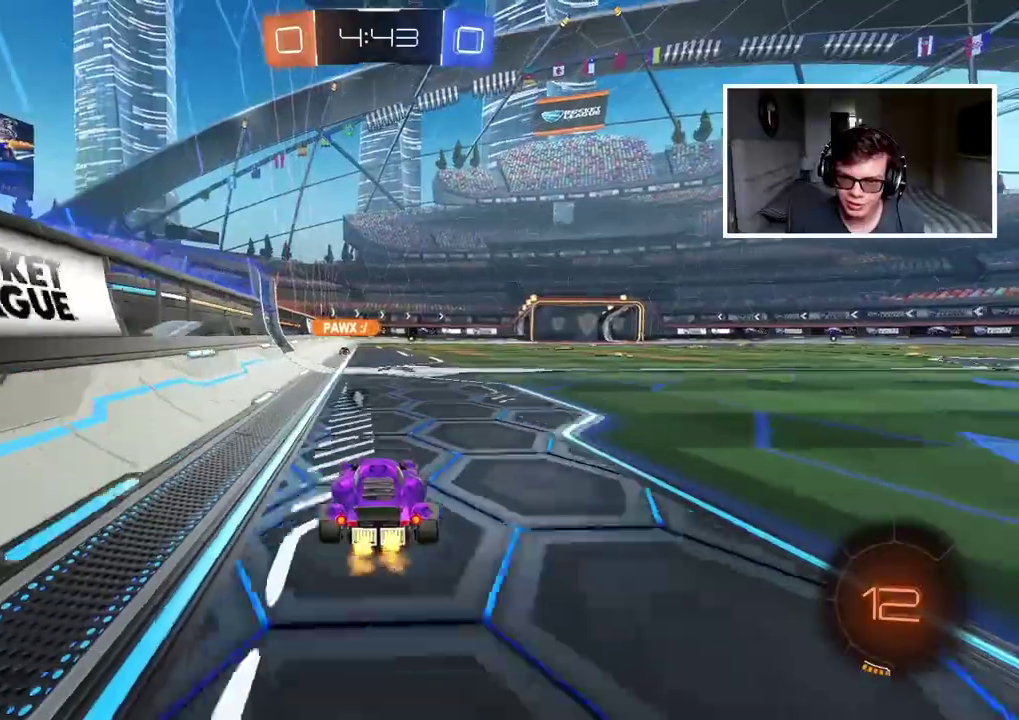
{"buttons": [], "left_stick": "center", "right_stick": "center", "events": [[117, "left_stick", "up"], [133, "CROSS", "down"], [200, "CROSS", "up"], [250, "CROSS", "down"], [367, "CROSS", "up"], [367, "left_stick", "center"], [400, "R2", "up"]]}
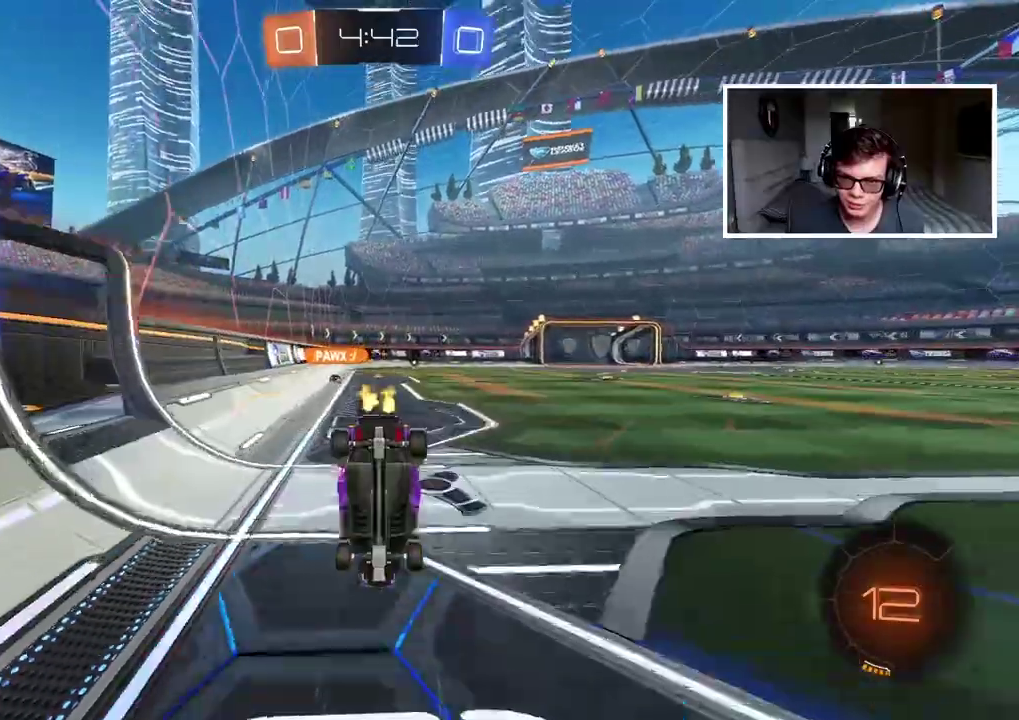
{"buttons": [], "left_stick": "center", "right_stick": "center", "events": []}
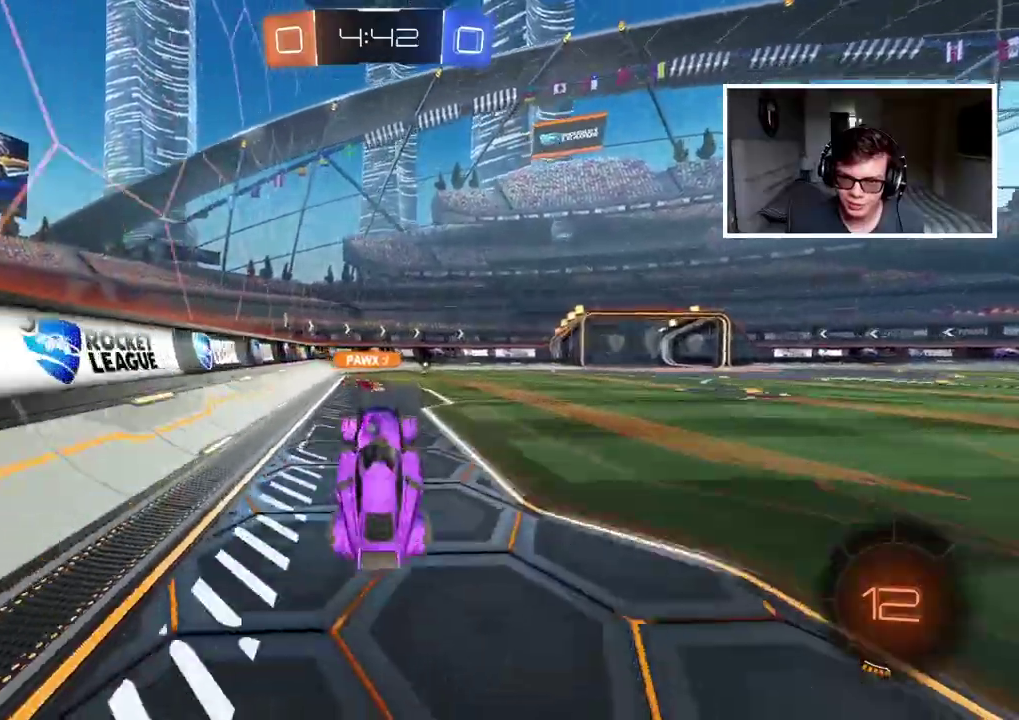
{"buttons": ["R2"], "left_stick": "left", "right_stick": "center", "events": [[33, "left_stick", "left"], [417, "R2", "down"]]}